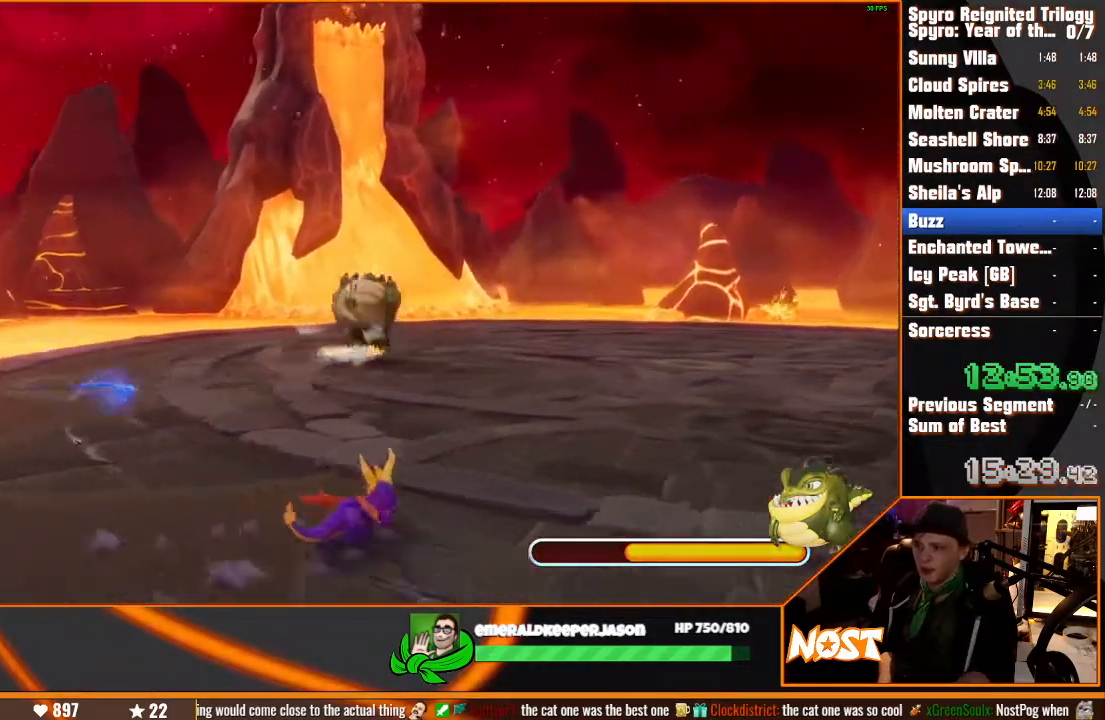
Gameplay with a controller (PlayStation layout); each line is a JSON object with the inputs held at the frame after it. "button_events" lists button changes between this image and that frame as [ms after this image, input, new state], when the widget could be followed in between (sticks are given only as held states). Not read: CIRCLE CROSS DPAD_DOWN DPAD_LEFT DPAD_RIGHT DPAD_UP HOME L1 L2 L3 R1 R2 R3 SELECT SQUARE START TOUCHPAD TRIANGLE.
{"buttons": [], "left_stick": "up", "right_stick": "center", "button_events": []}
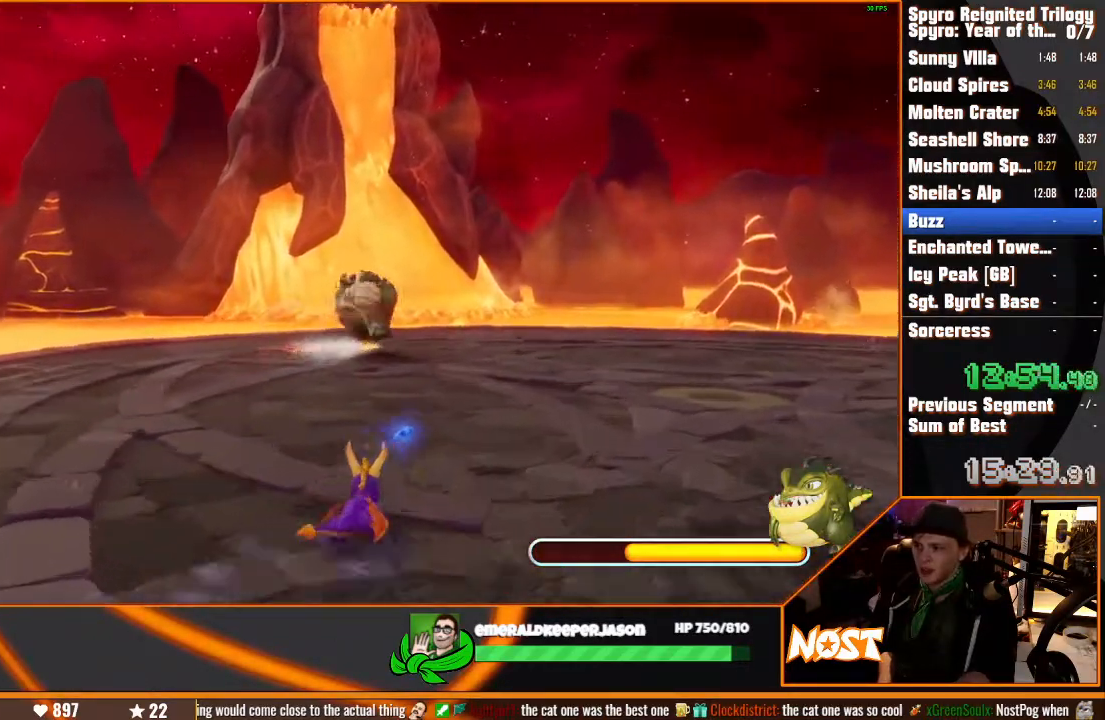
{"buttons": [], "left_stick": "up", "right_stick": "center", "button_events": []}
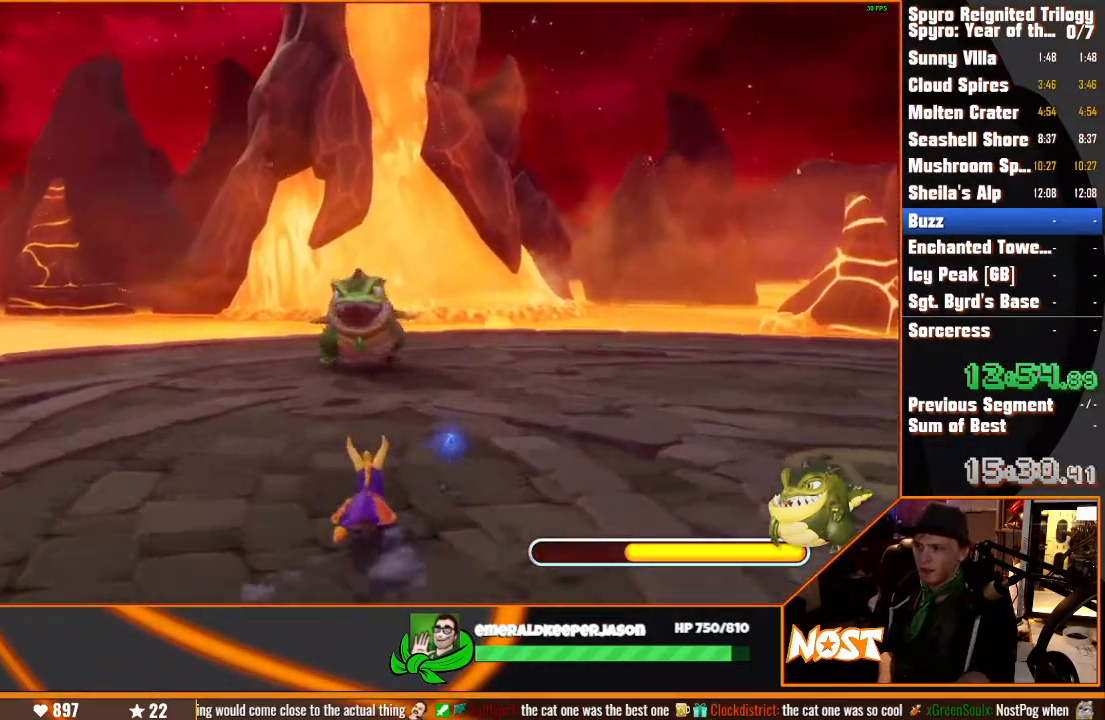
{"buttons": [], "left_stick": "up", "right_stick": "center", "button_events": []}
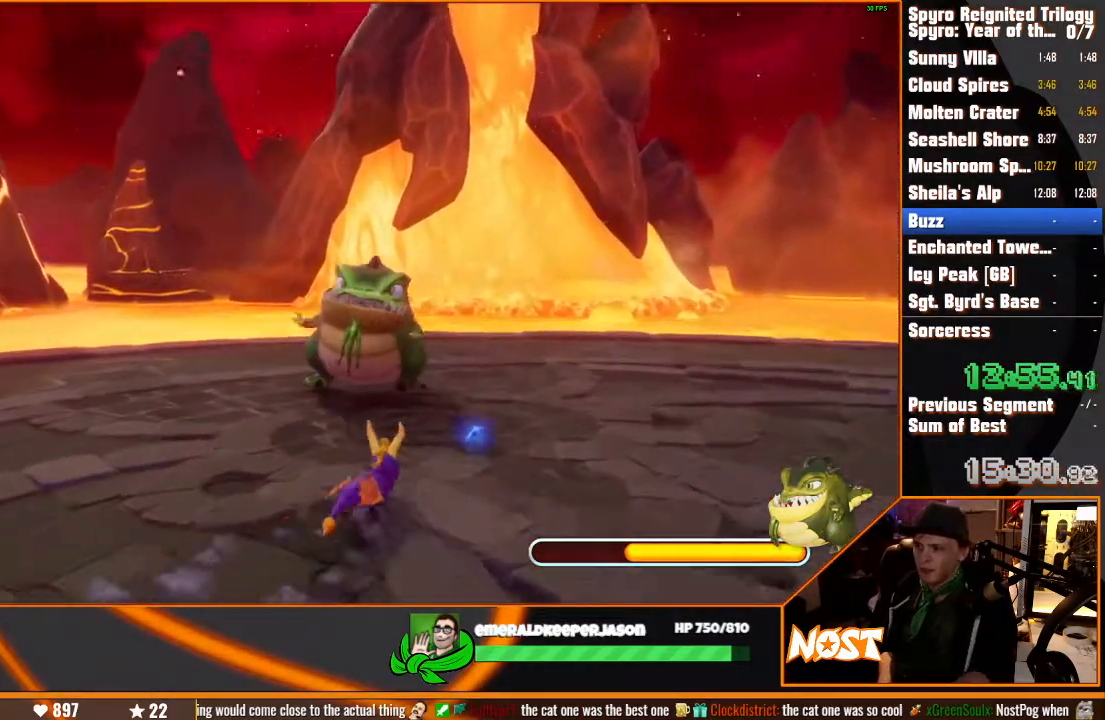
{"buttons": [], "left_stick": "center", "right_stick": "center", "button_events": []}
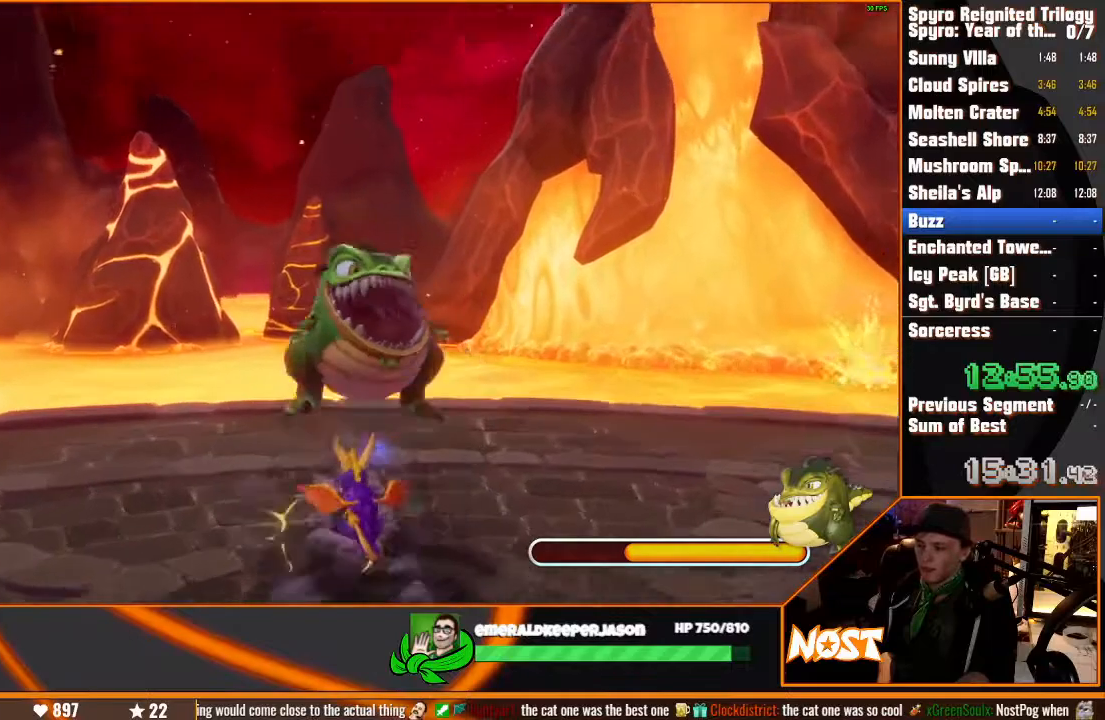
{"buttons": [], "left_stick": "up-left", "right_stick": "center", "button_events": []}
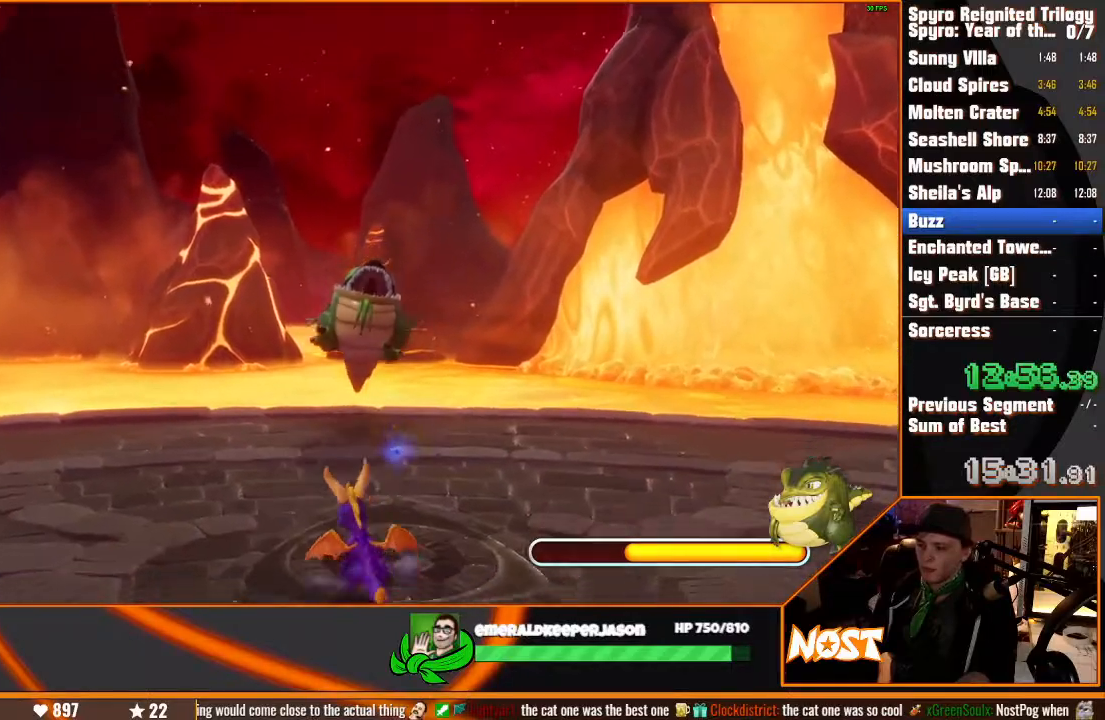
{"buttons": [], "left_stick": "up-right", "right_stick": "center", "button_events": []}
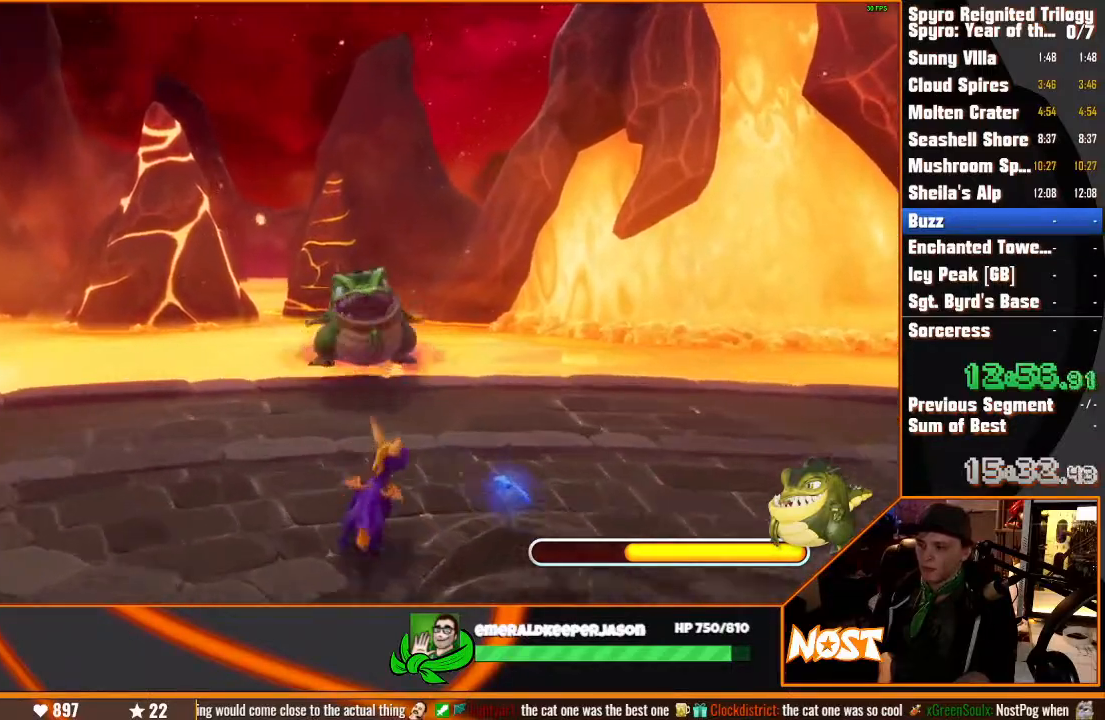
{"buttons": [], "left_stick": "up-right", "right_stick": "center", "button_events": []}
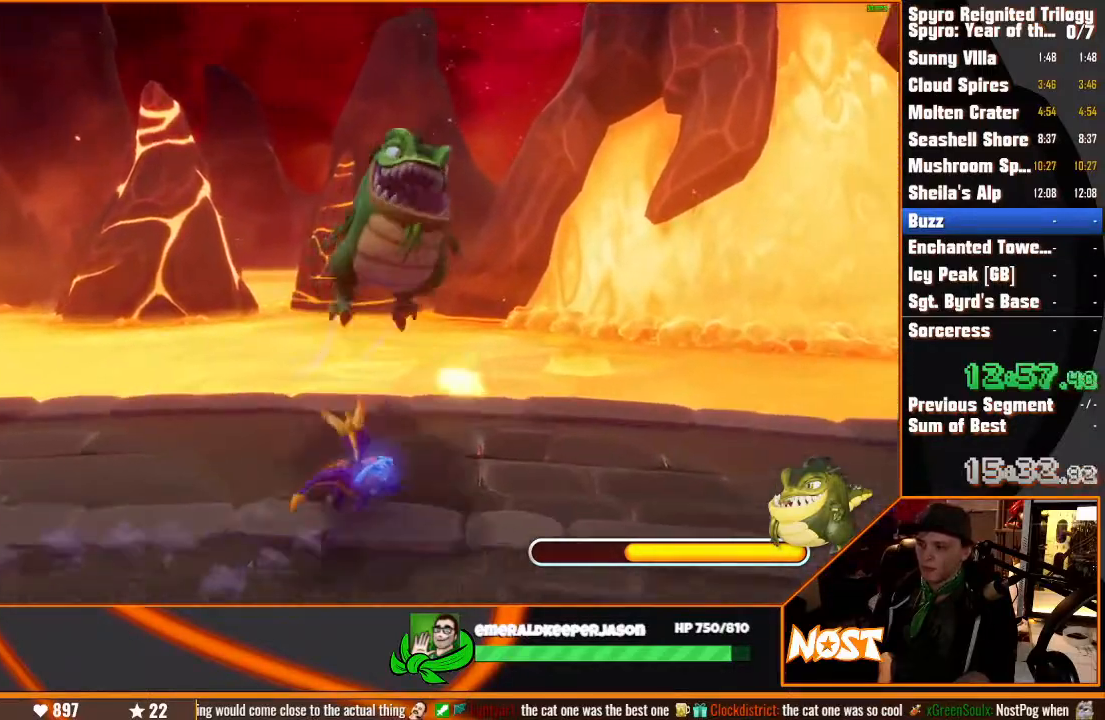
{"buttons": [], "left_stick": "up-right", "right_stick": "center", "button_events": []}
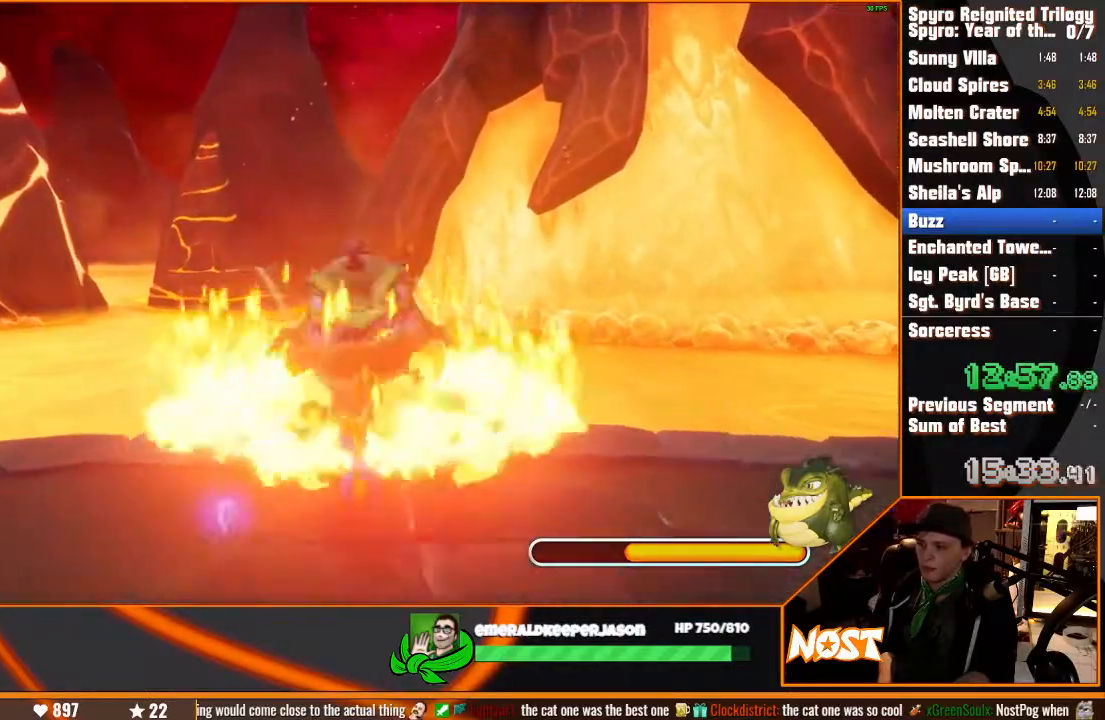
{"buttons": [], "left_stick": "center", "right_stick": "center", "button_events": []}